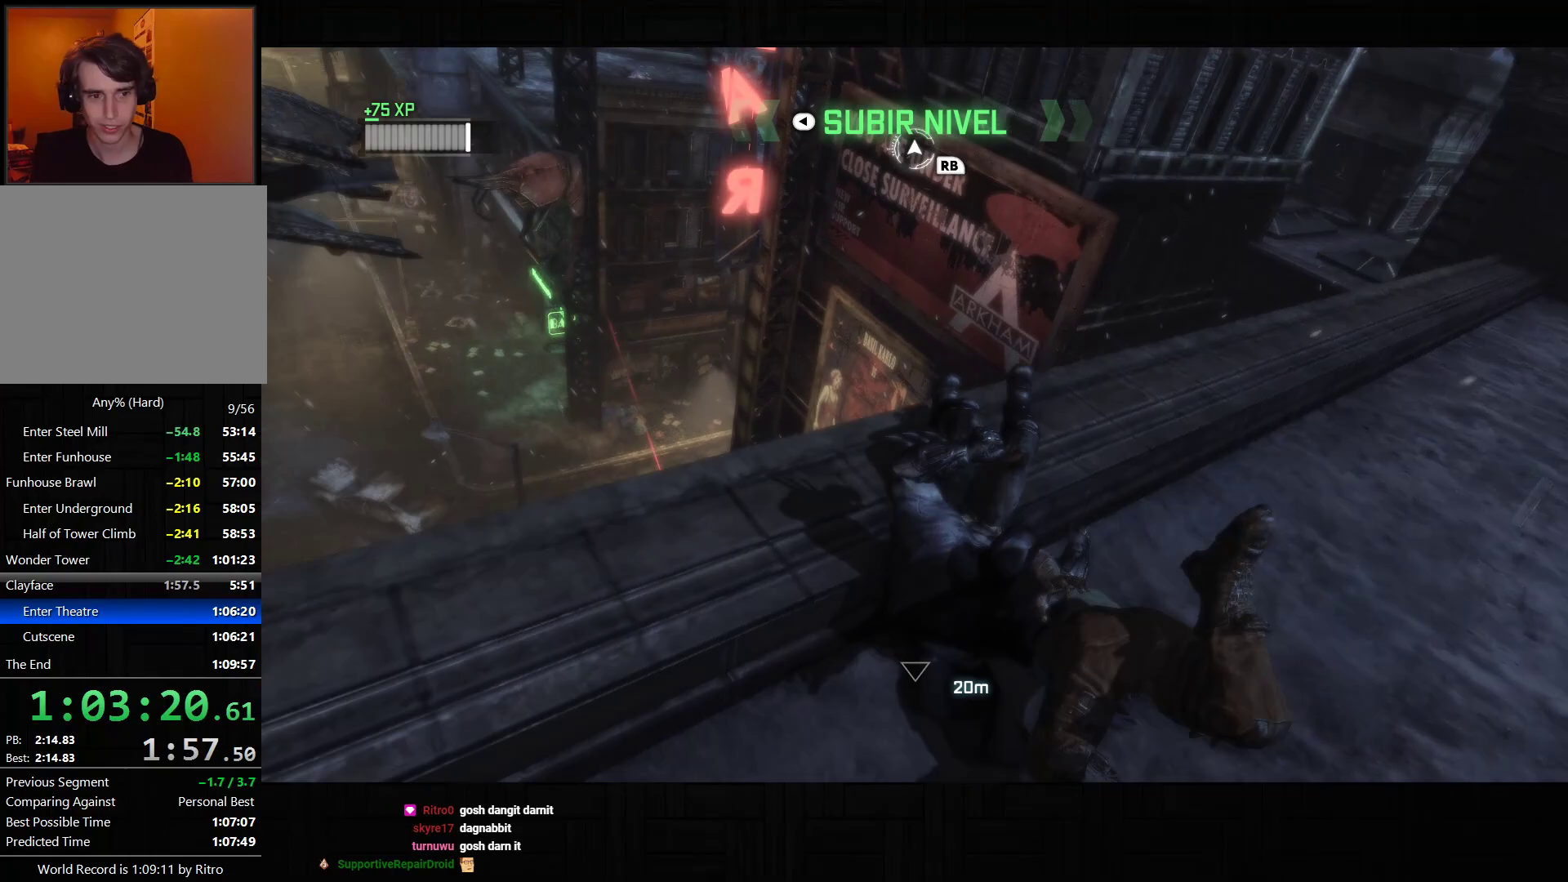
Gameplay with a controller (PlayStation layout); each line is a JSON object with the inputs held at the frame after it (dt_ms = milliseconds from this image to that frame). "events" lists button and stick changes between this image and that frame as [ms after this image, input, new state], when the widget could be followed in between. Not read: L3.
{"dt_ms": 500, "buttons": ["R2"], "left_stick": "up", "right_stick": "down-left", "events": []}
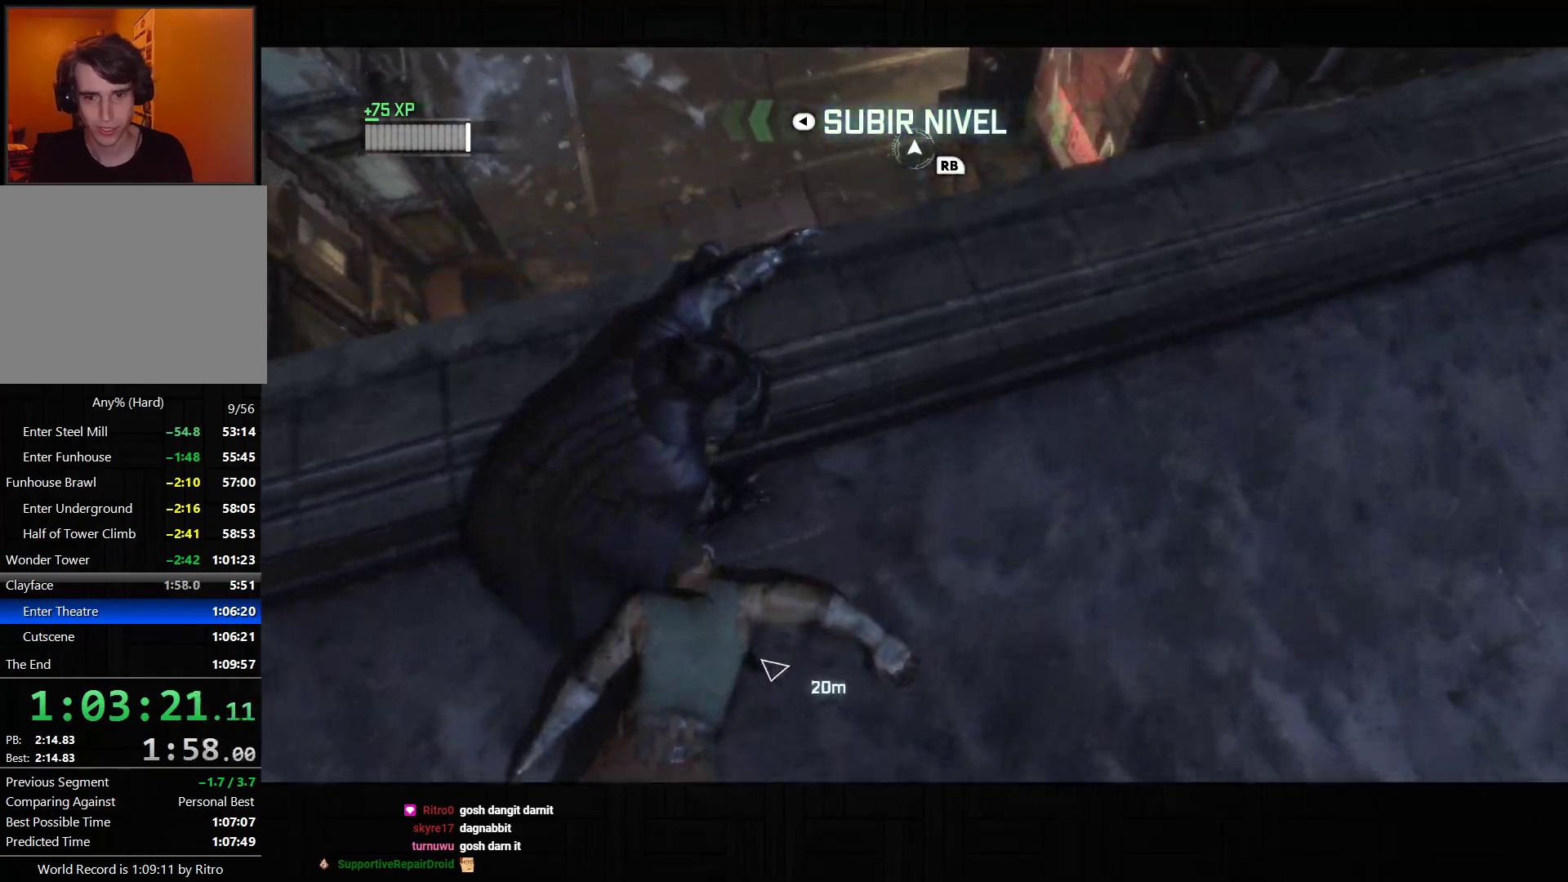
{"dt_ms": 500, "buttons": ["R2"], "left_stick": "up", "right_stick": "down-left", "events": []}
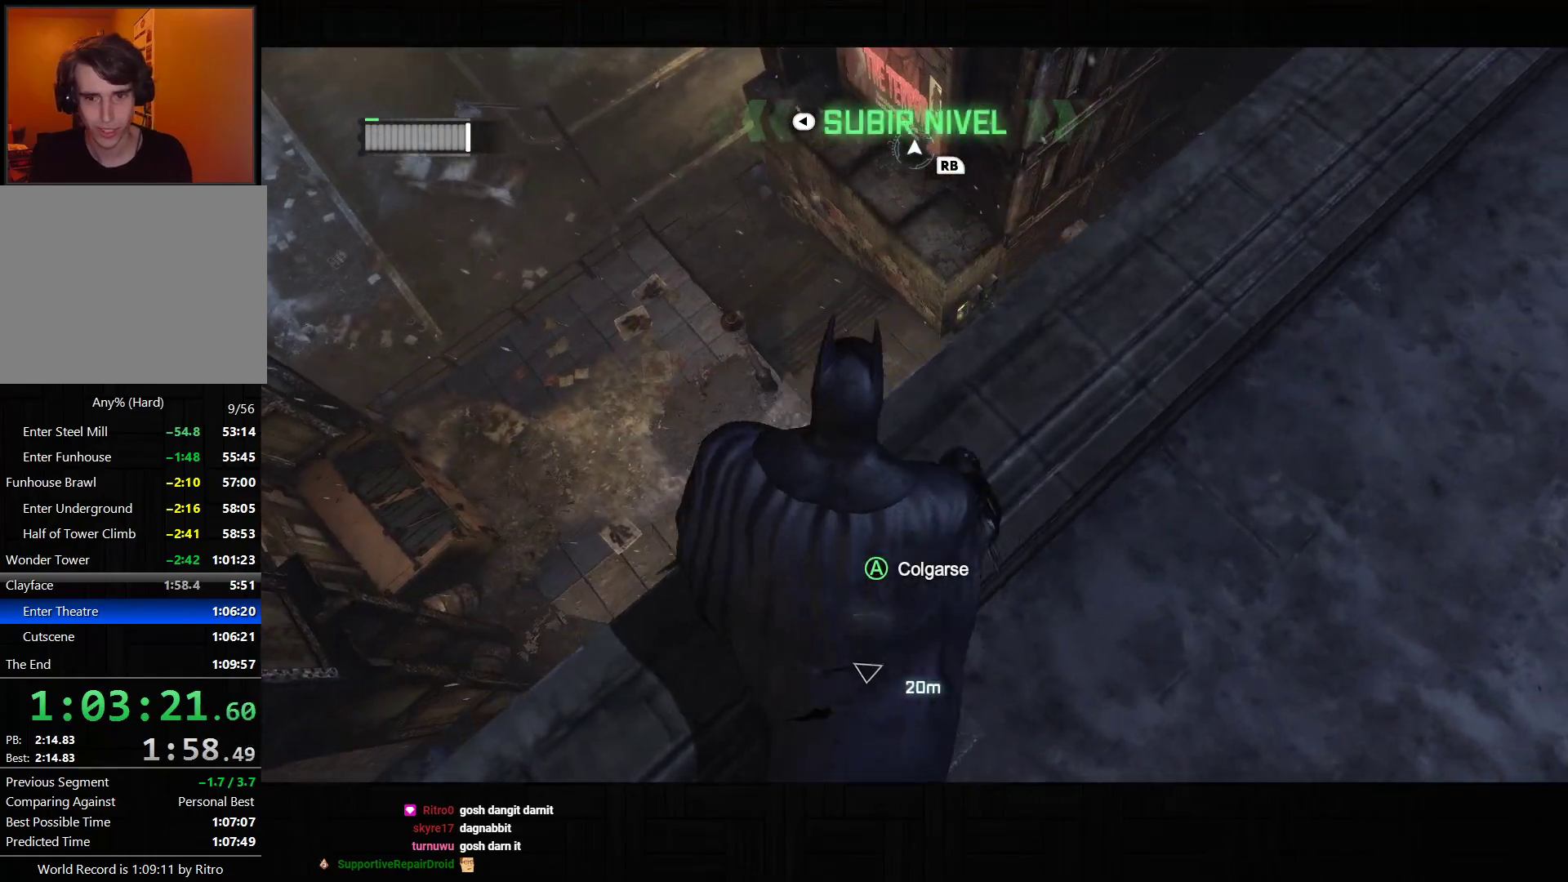
{"dt_ms": 1000, "buttons": ["SQUARE"], "left_stick": "center", "right_stick": "center", "events": [[383, "left_stick", "down-left"], [433, "left_stick", "down"], [517, "right_stick", "center"], [550, "R2", "up"], [667, "SQUARE", "down"], [767, "SQUARE", "up"], [833, "SQUARE", "down"], [917, "SQUARE", "up"], [967, "SQUARE", "down"], [983, "left_stick", "center"]]}
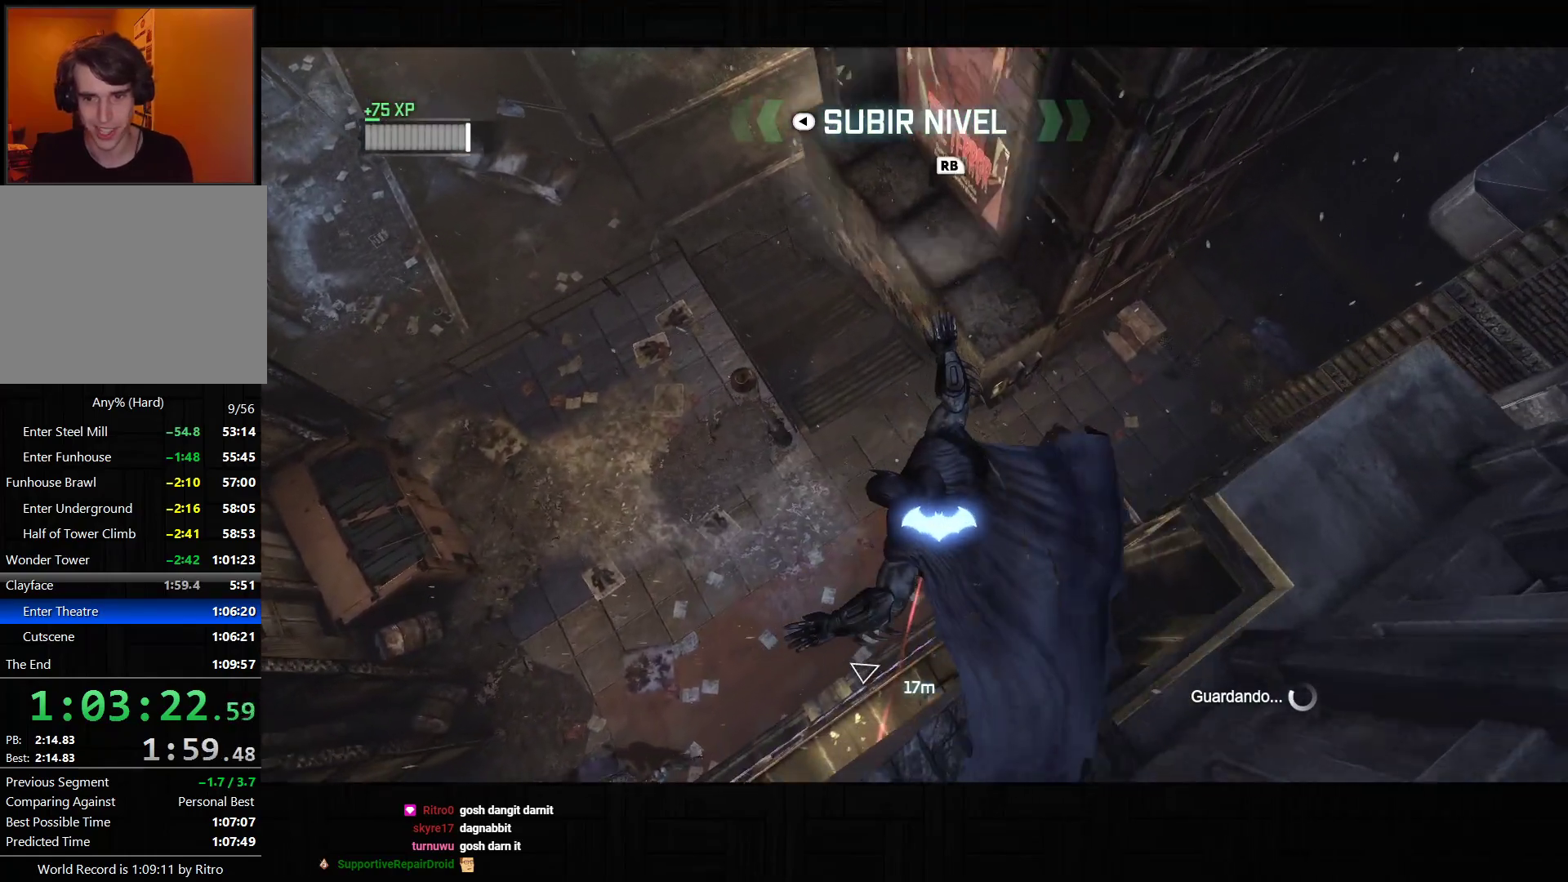
{"dt_ms": 500, "buttons": [], "left_stick": "center", "right_stick": "up-left", "events": [[50, "SQUARE", "up"], [150, "right_stick", "up-left"]]}
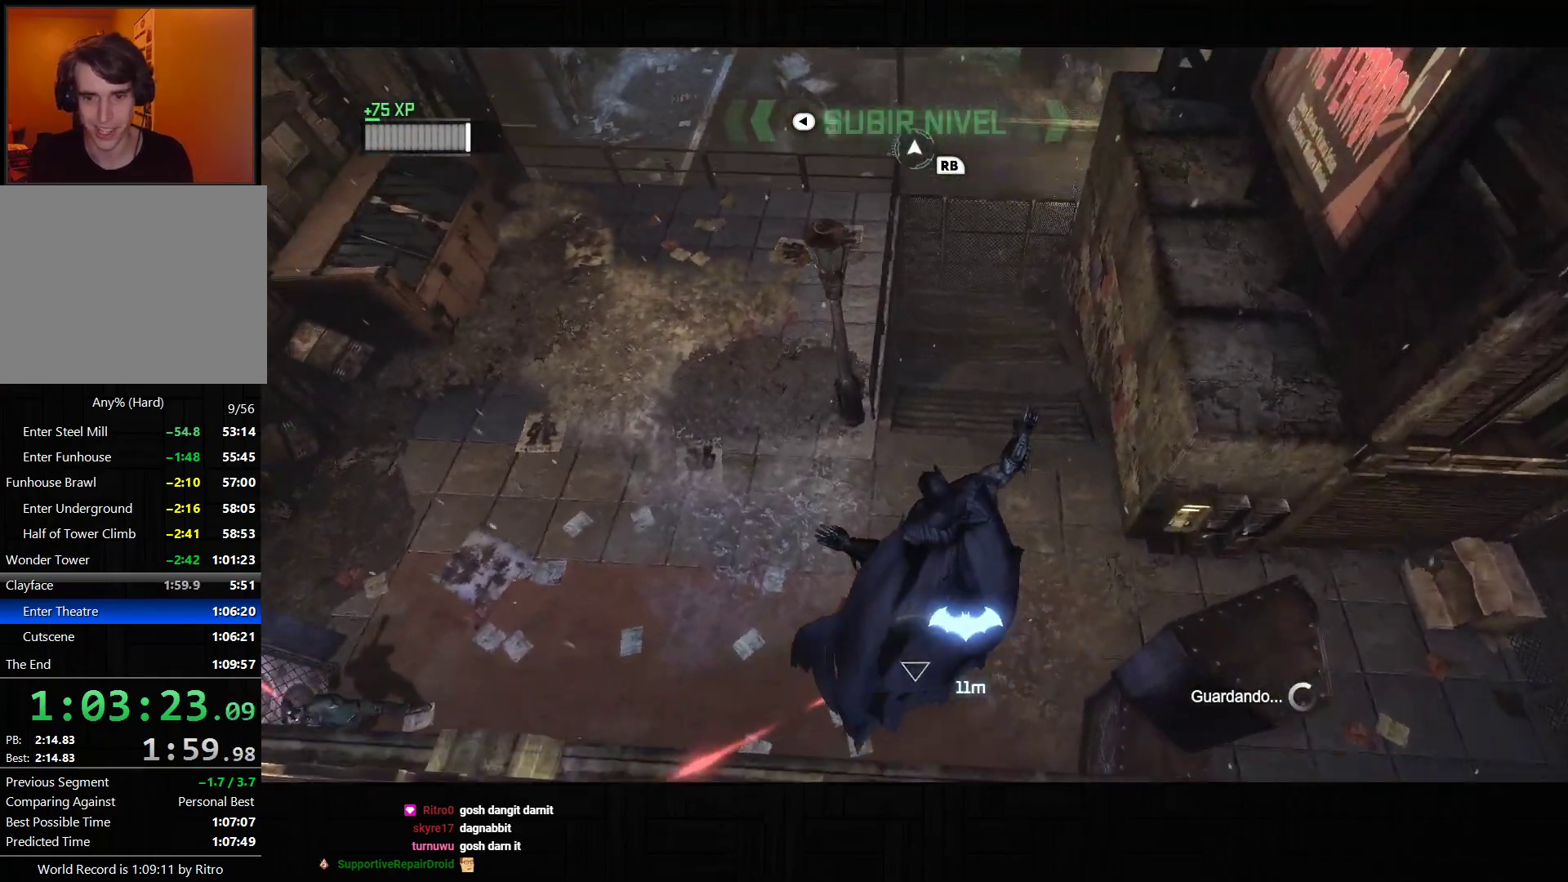
{"dt_ms": 500, "buttons": [], "left_stick": "right", "right_stick": "up-left", "events": [[233, "left_stick", "right"]]}
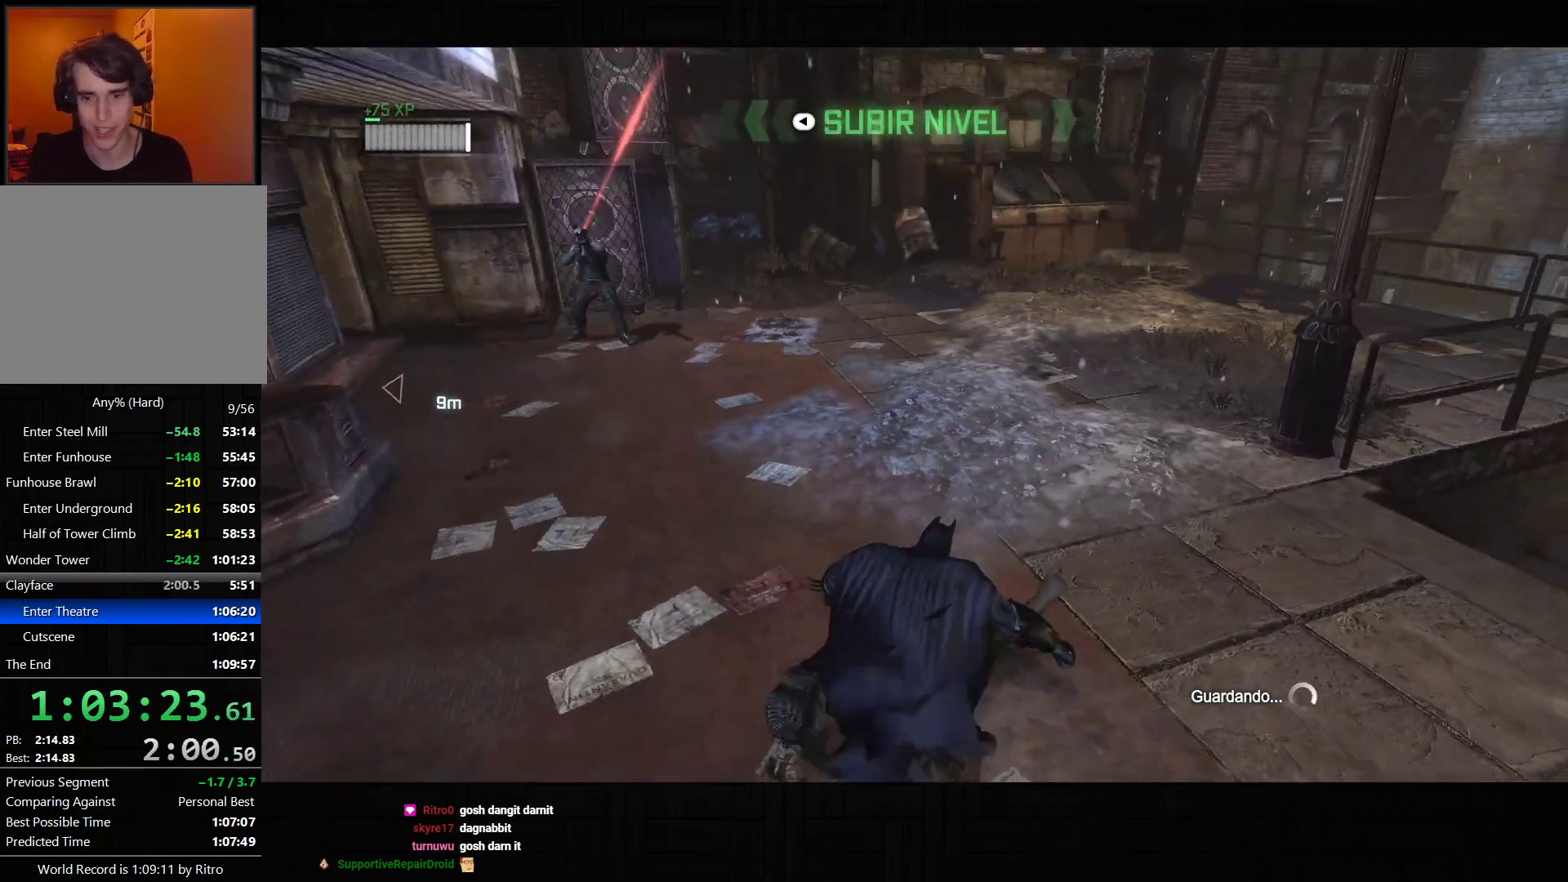
{"dt_ms": 500, "buttons": ["R2"], "left_stick": "right", "right_stick": "center", "events": [[200, "right_stick", "center"], [283, "R2", "down"], [417, "TRIANGLE", "down"], [483, "TRIANGLE", "up"]]}
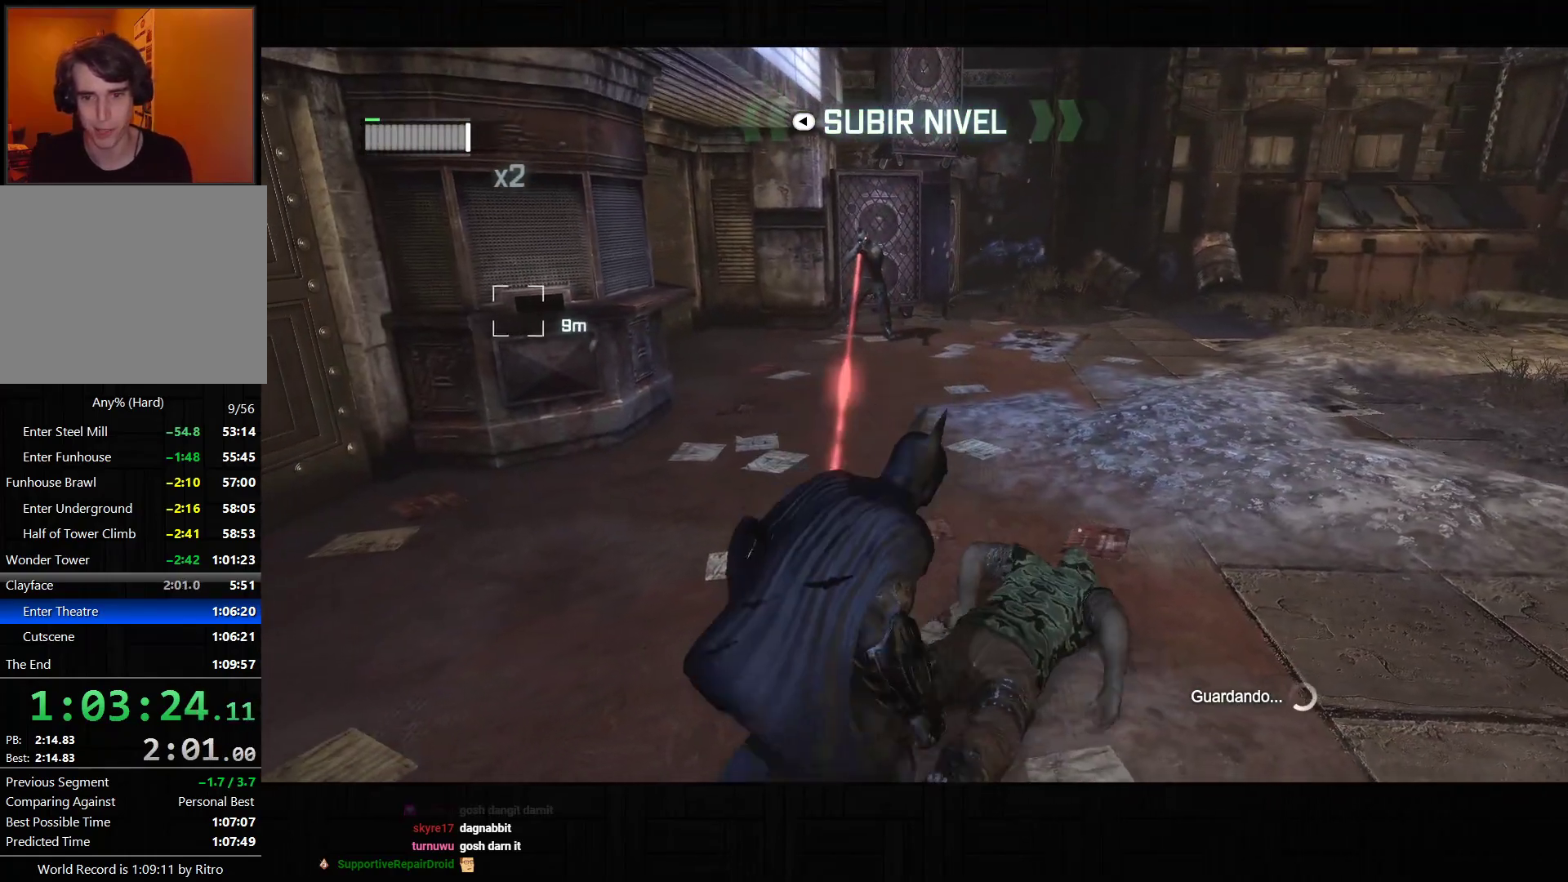
{"dt_ms": 1000, "buttons": ["TRIANGLE"], "left_stick": "up-right", "right_stick": "center", "events": [[67, "TRIANGLE", "down"], [150, "TRIANGLE", "up"], [167, "left_stick", "up-right"], [217, "TRIANGLE", "down"], [333, "TRIANGLE", "up"], [367, "TRIANGLE", "down"], [483, "TRIANGLE", "up"], [517, "R2", "up"], [550, "L2", "down"], [583, "TRIANGLE", "down"], [650, "TRIANGLE", "up"], [667, "L2", "up"], [717, "L2", "down"], [733, "TRIANGLE", "down"], [817, "TRIANGLE", "up"], [850, "L2", "up"], [867, "TRIANGLE", "down"], [883, "L2", "down"], [967, "TRIANGLE", "up"], [1000, "L2", "up"], [1000, "TRIANGLE", "down"]]}
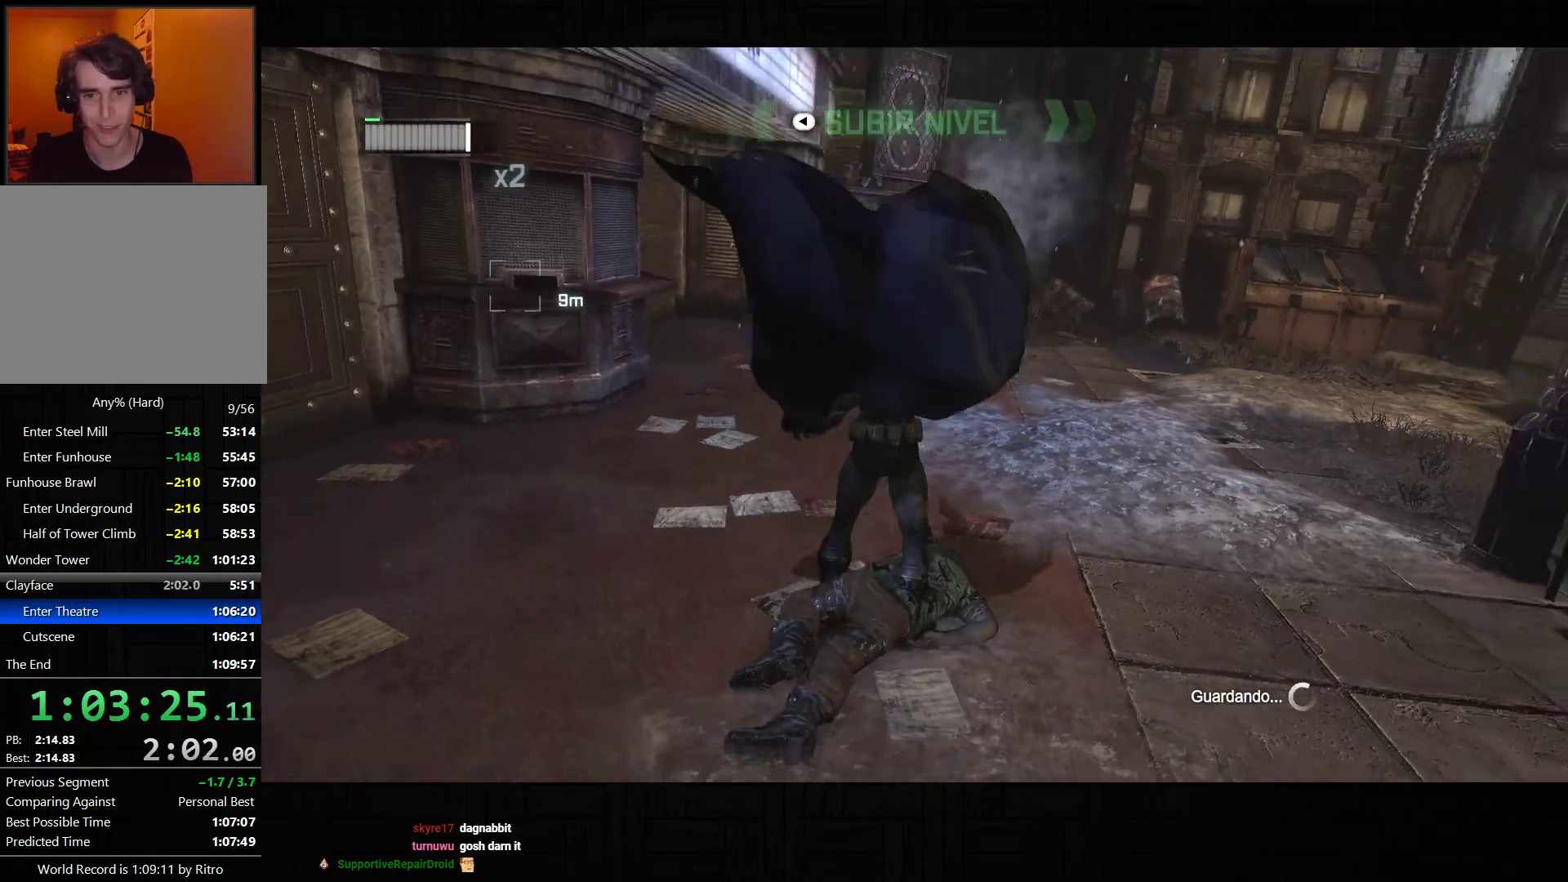
{"dt_ms": 500, "buttons": [], "left_stick": "up", "right_stick": "center", "events": [[33, "L2", "down"], [100, "TRIANGLE", "up"], [150, "L2", "up"], [333, "left_stick", "up"], [333, "right_stick", "down-left"], [450, "right_stick", "down-right"], [500, "right_stick", "center"]]}
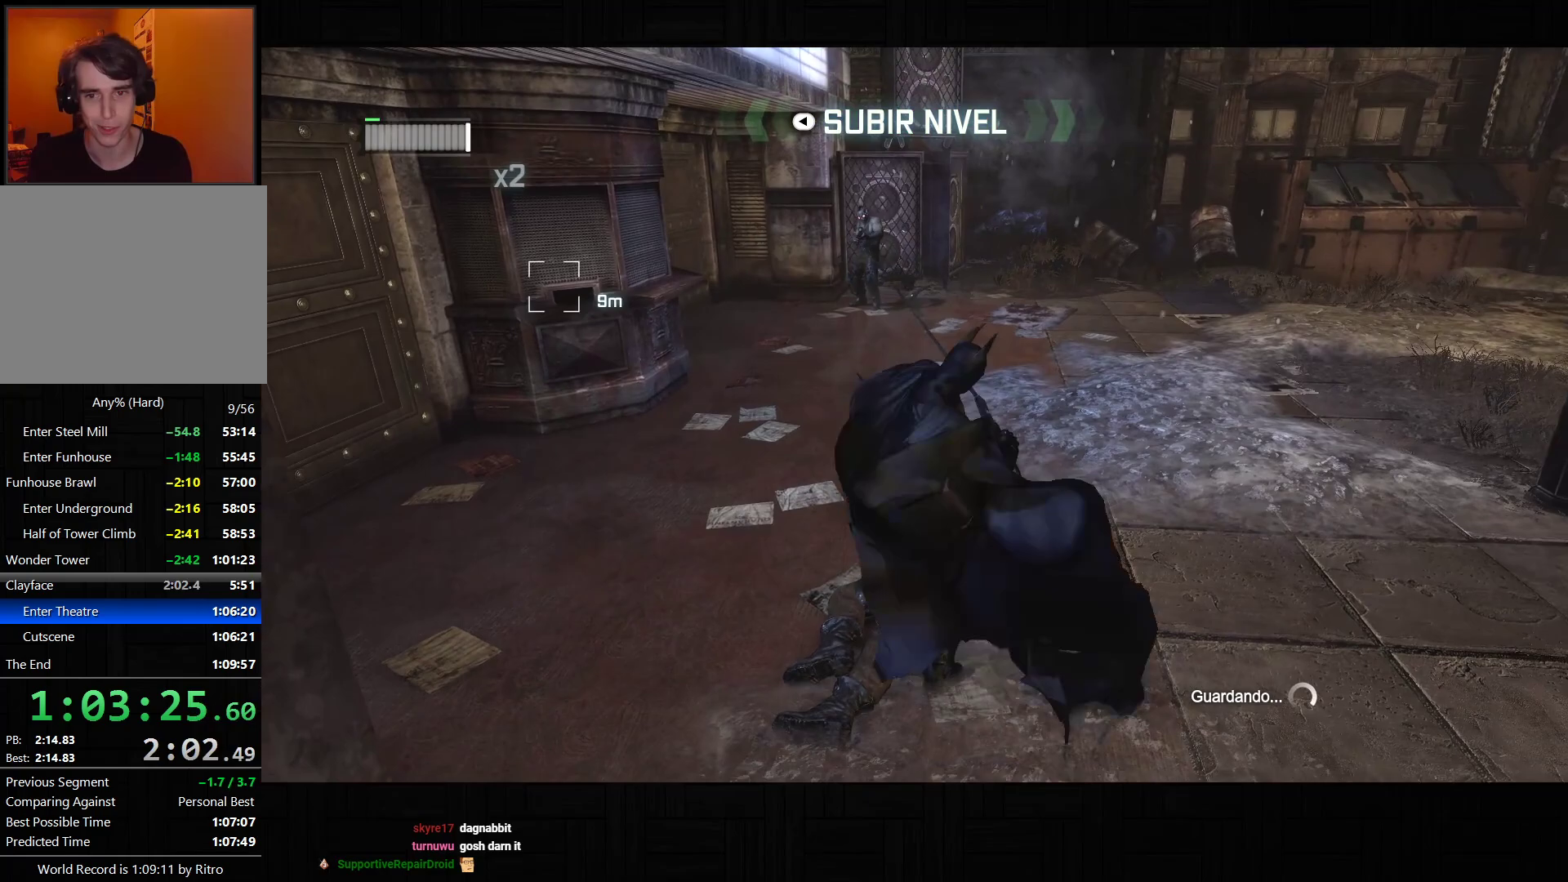
{"dt_ms": 500, "buttons": ["L2"], "left_stick": "up", "right_stick": "center", "events": [[150, "right_stick", "up-right"], [250, "right_stick", "center"], [300, "right_stick", "down"], [433, "L2", "down"], [433, "right_stick", "center"]]}
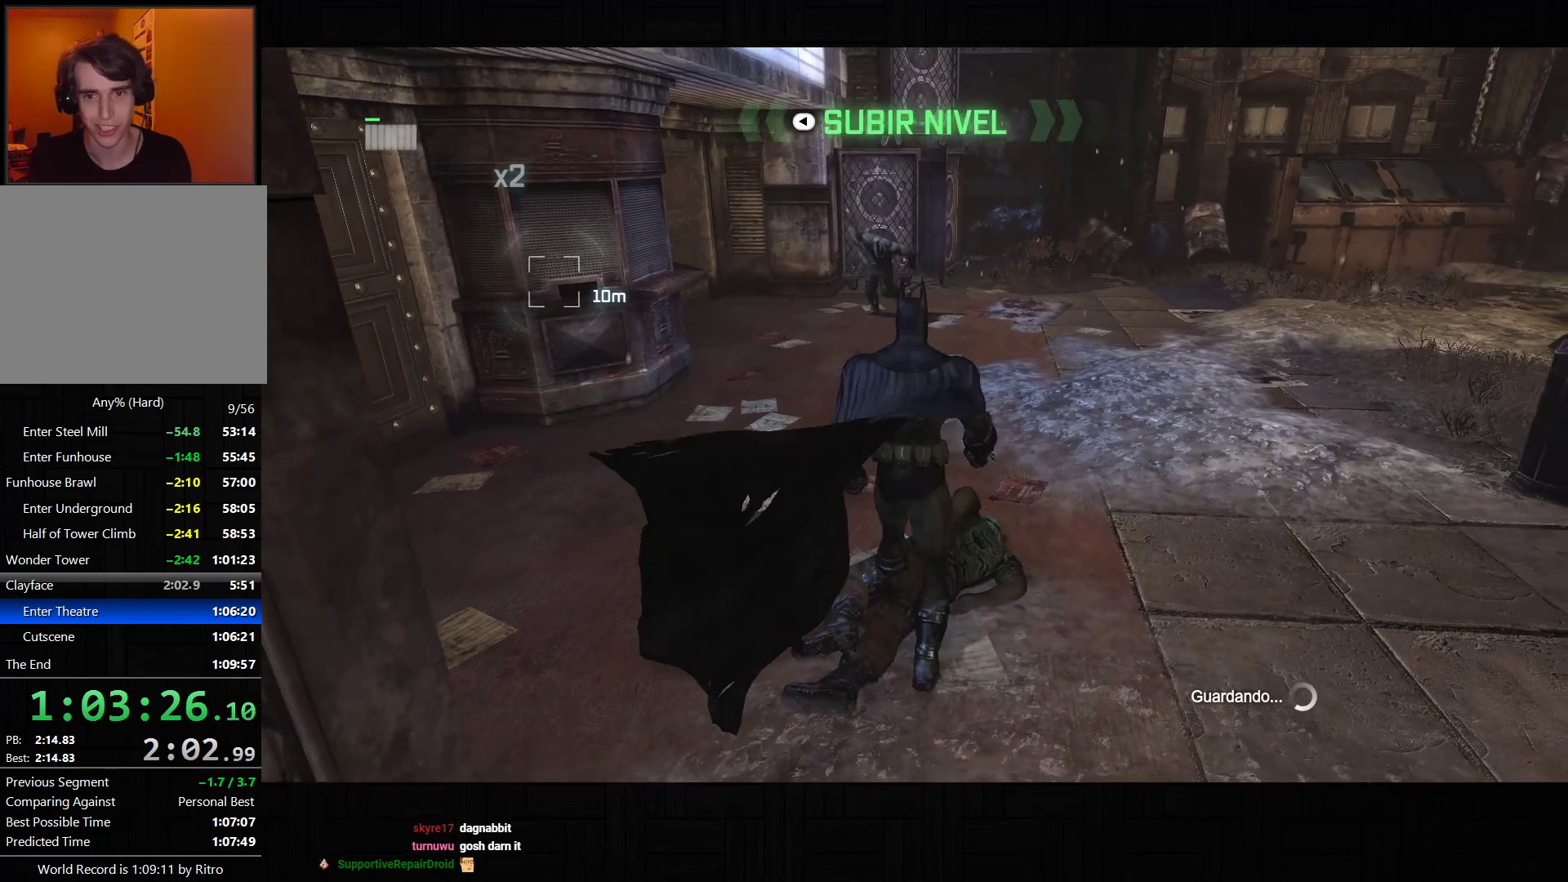
{"dt_ms": 500, "buttons": [], "left_stick": "up", "right_stick": "center", "events": [[33, "L2", "up"]]}
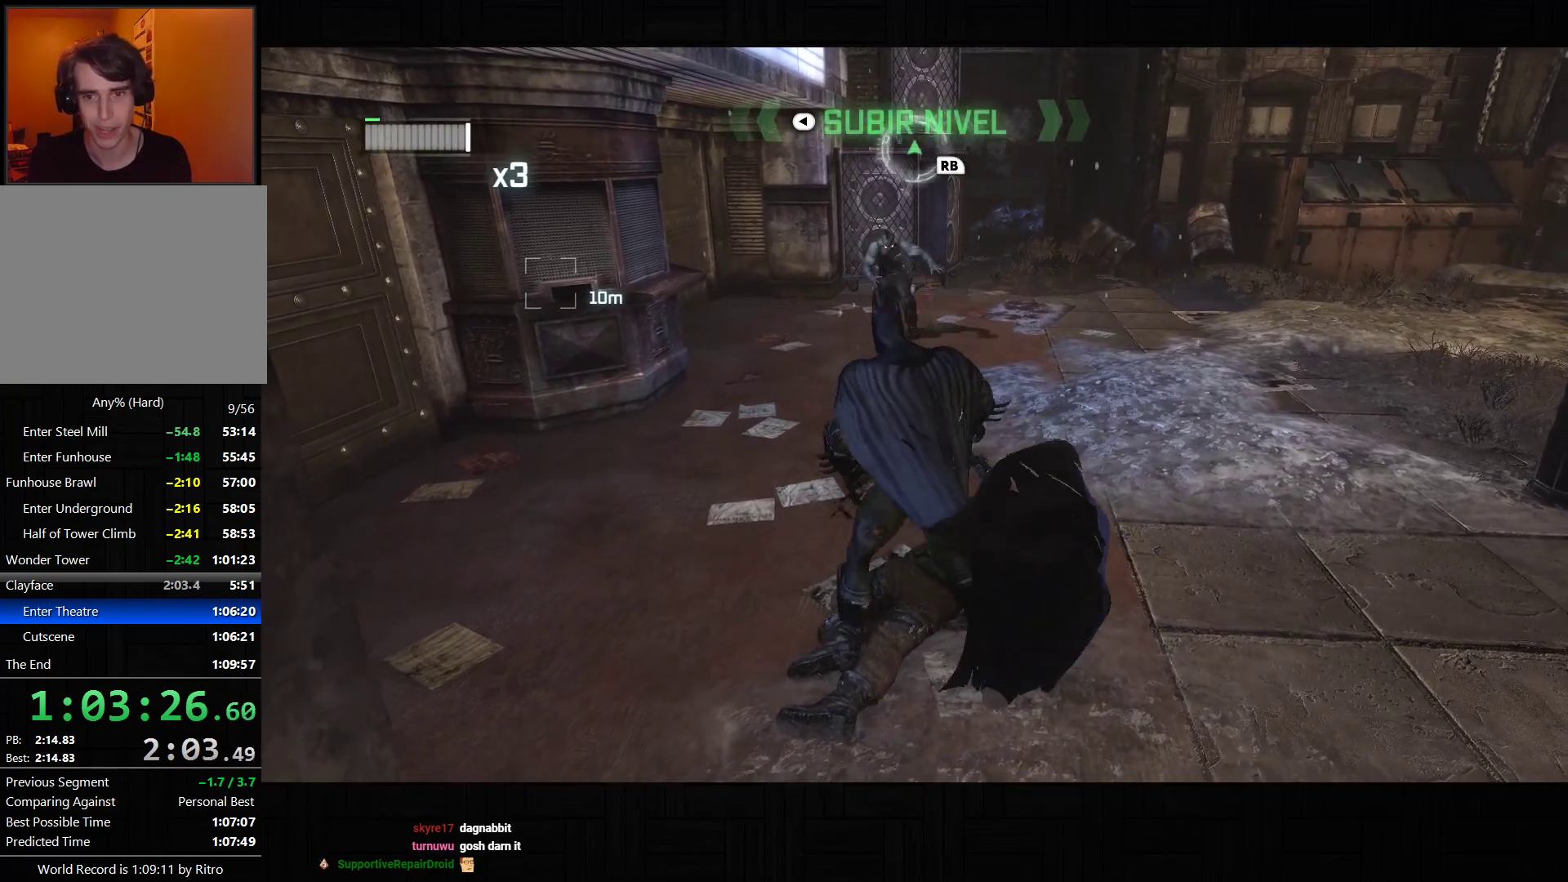
{"dt_ms": 500, "buttons": ["TRIANGLE", "L2"], "left_stick": "left", "right_stick": "center", "events": [[50, "R2", "down"], [83, "TRIANGLE", "down"], [233, "TRIANGLE", "up"], [267, "R2", "up"], [300, "L2", "down"], [300, "left_stick", "up-left"], [333, "TRIANGLE", "down"], [400, "left_stick", "left"], [417, "L2", "up"], [417, "TRIANGLE", "up"], [483, "L2", "down"], [483, "TRIANGLE", "down"]]}
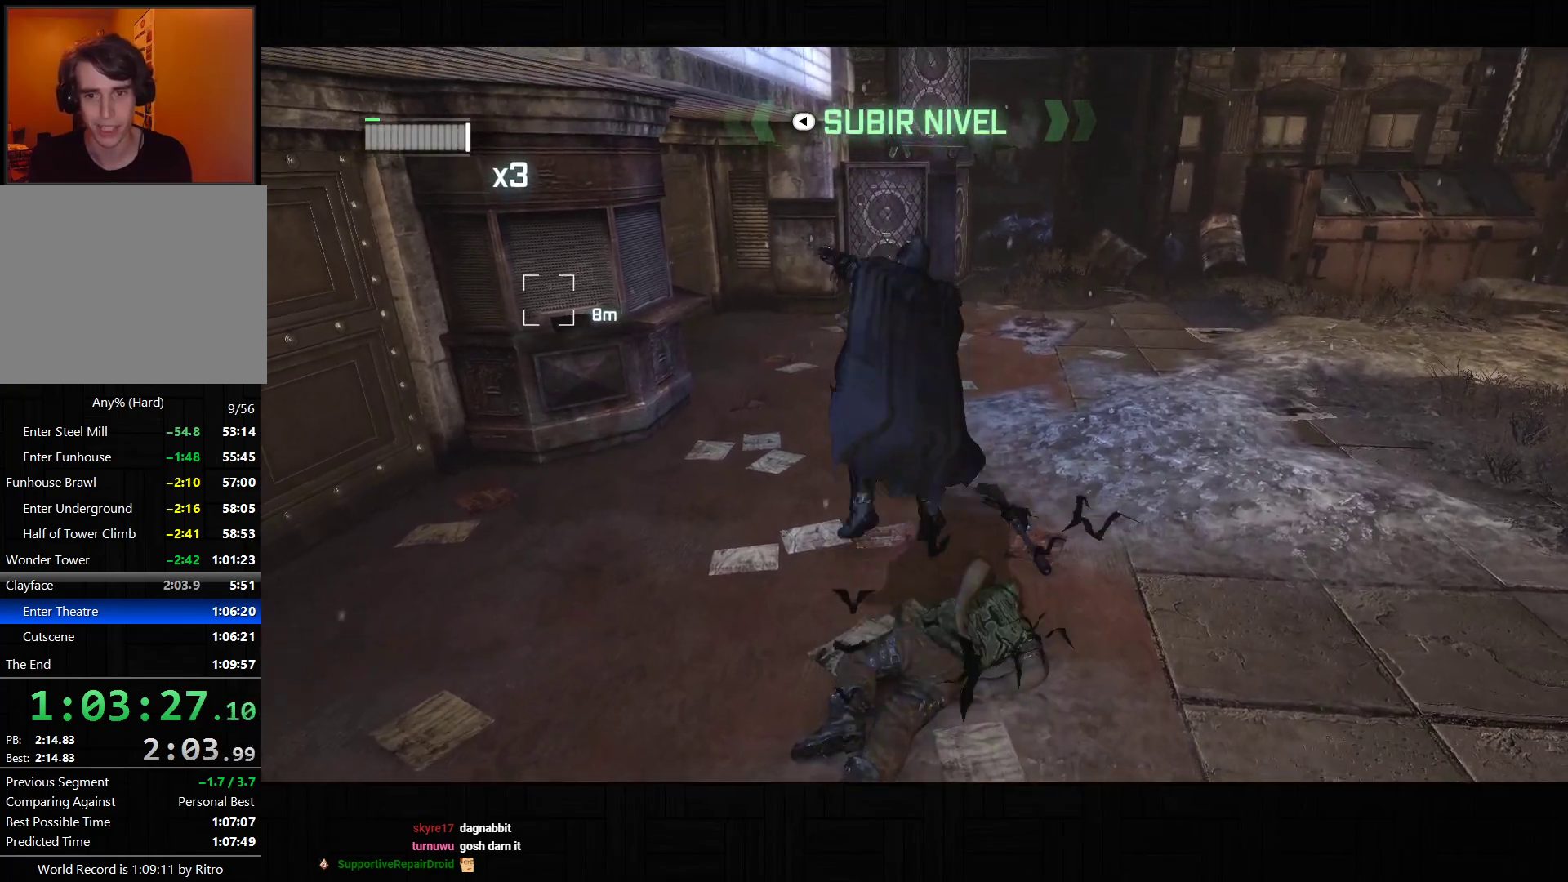
{"dt_ms": 500, "buttons": ["CROSS"], "left_stick": "up-left", "right_stick": "center", "events": [[33, "left_stick", "up-left"], [67, "TRIANGLE", "up"], [83, "L2", "up"], [117, "TRIANGLE", "down"], [133, "L2", "down"], [200, "TRIANGLE", "up"], [233, "L2", "up"], [400, "CROSS", "down"]]}
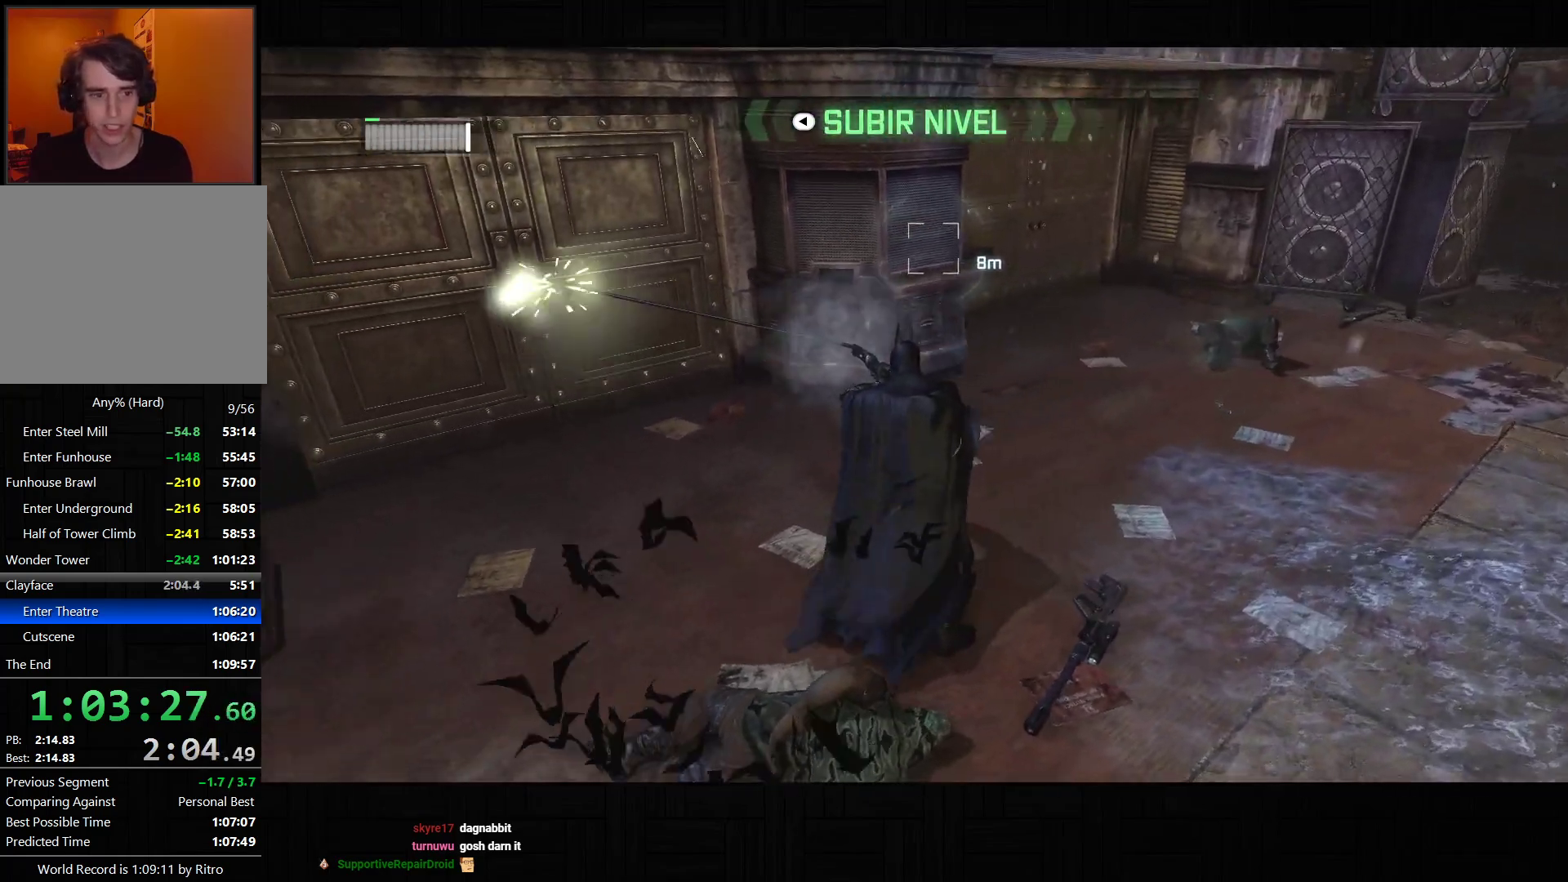
{"dt_ms": 500, "buttons": ["CROSS"], "left_stick": "up-left", "right_stick": "left", "events": [[117, "right_stick", "left"]]}
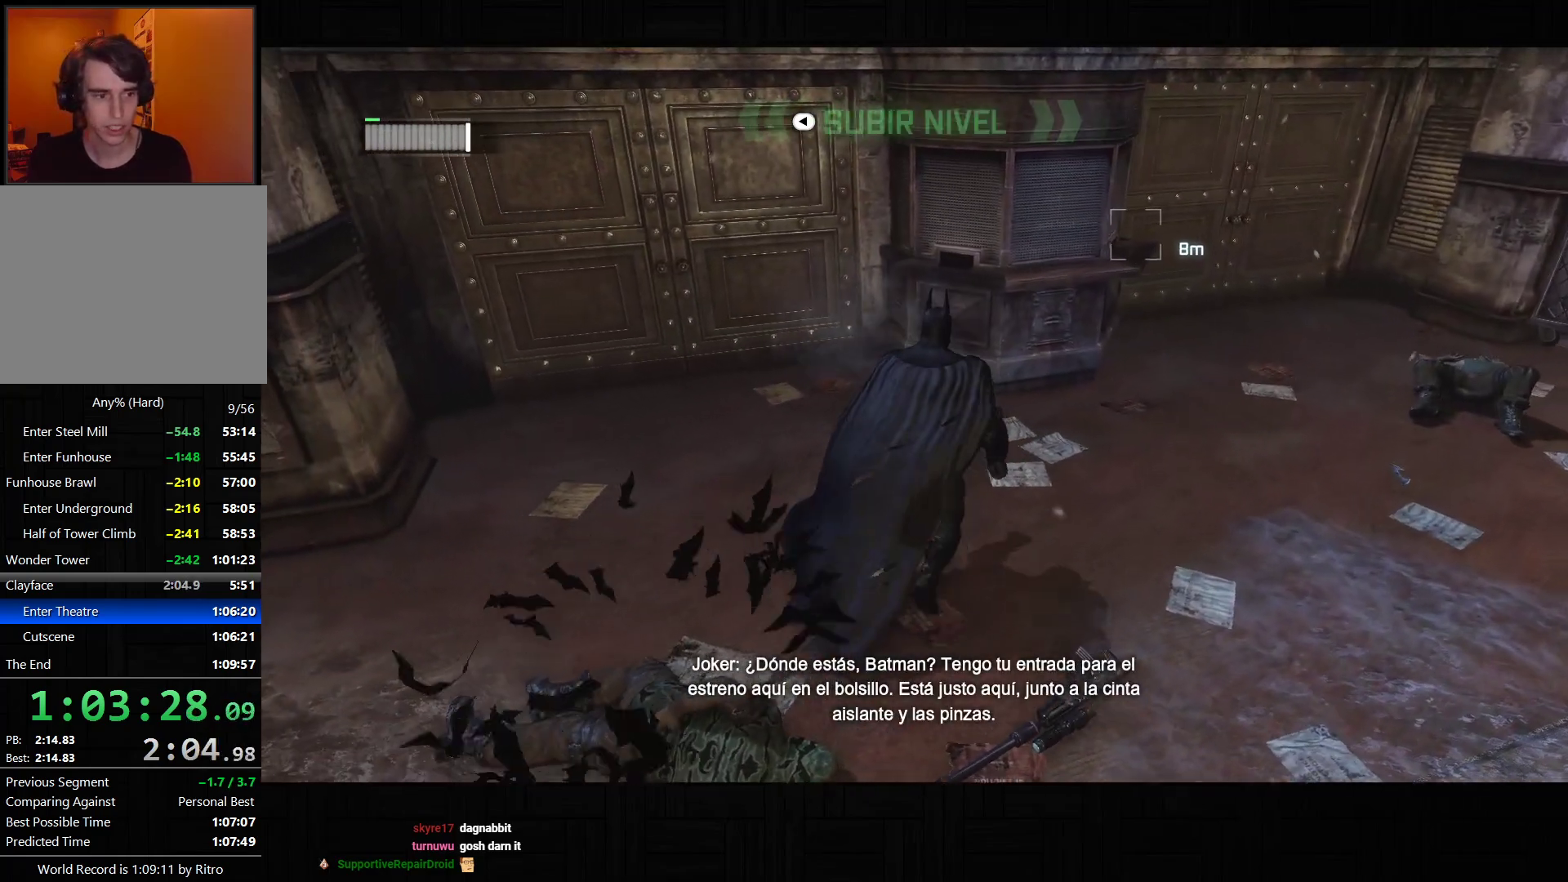
{"dt_ms": 500, "buttons": ["CROSS"], "left_stick": "up-left", "right_stick": "left", "events": []}
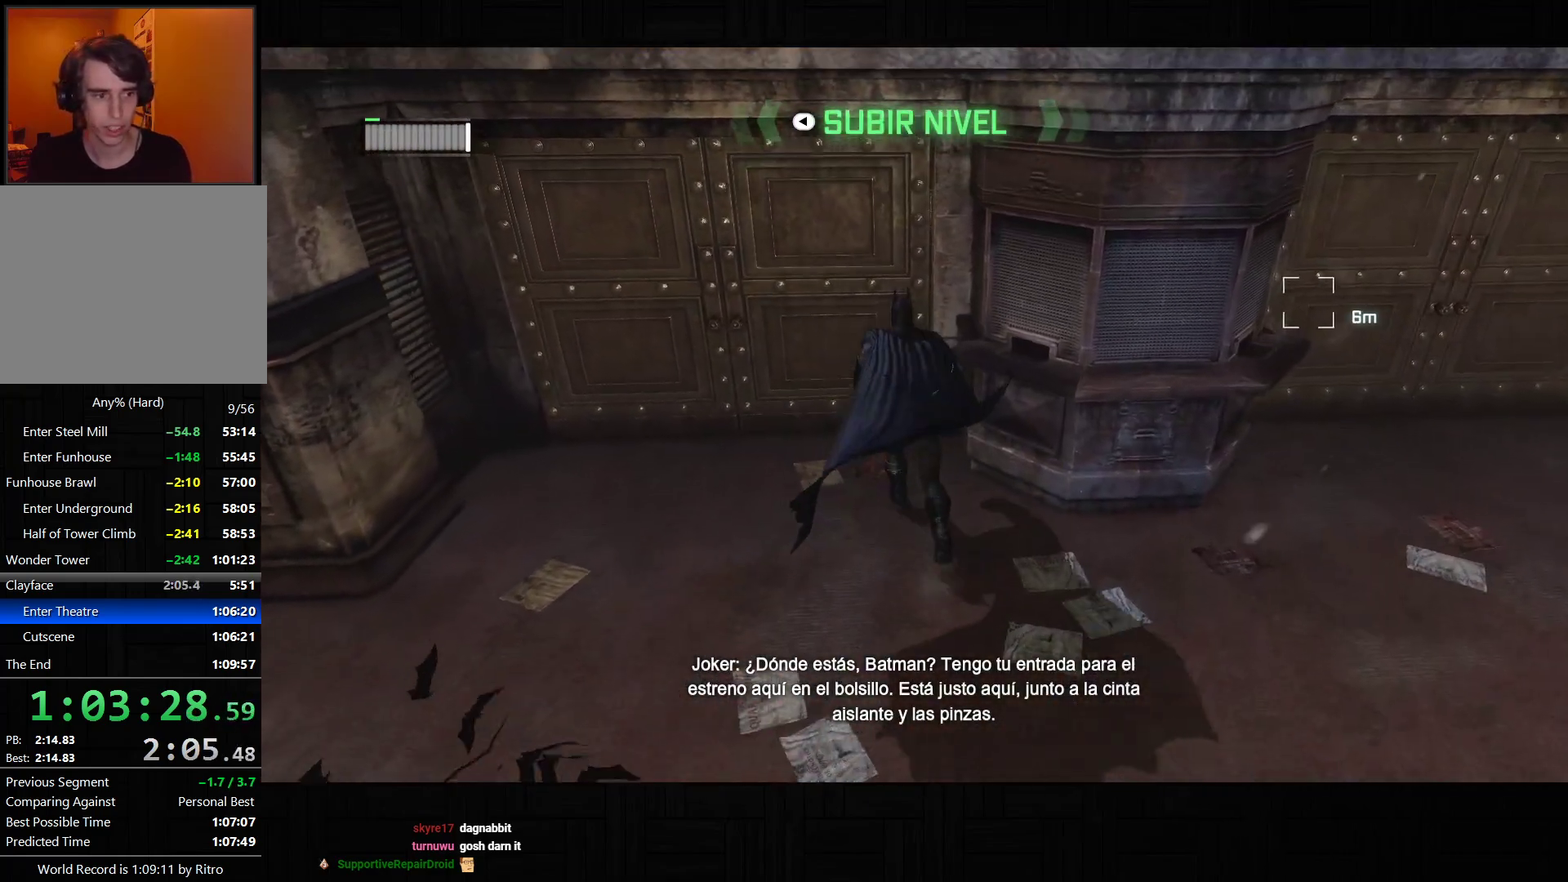
{"dt_ms": 500, "buttons": [], "left_stick": "center", "right_stick": "center", "events": [[33, "CROSS", "up"], [150, "CROSS", "down"], [167, "left_stick", "center"], [183, "right_stick", "center"], [217, "CROSS", "up"], [283, "CROSS", "down"], [367, "CROSS", "up"], [417, "CROSS", "down"], [483, "CROSS", "up"]]}
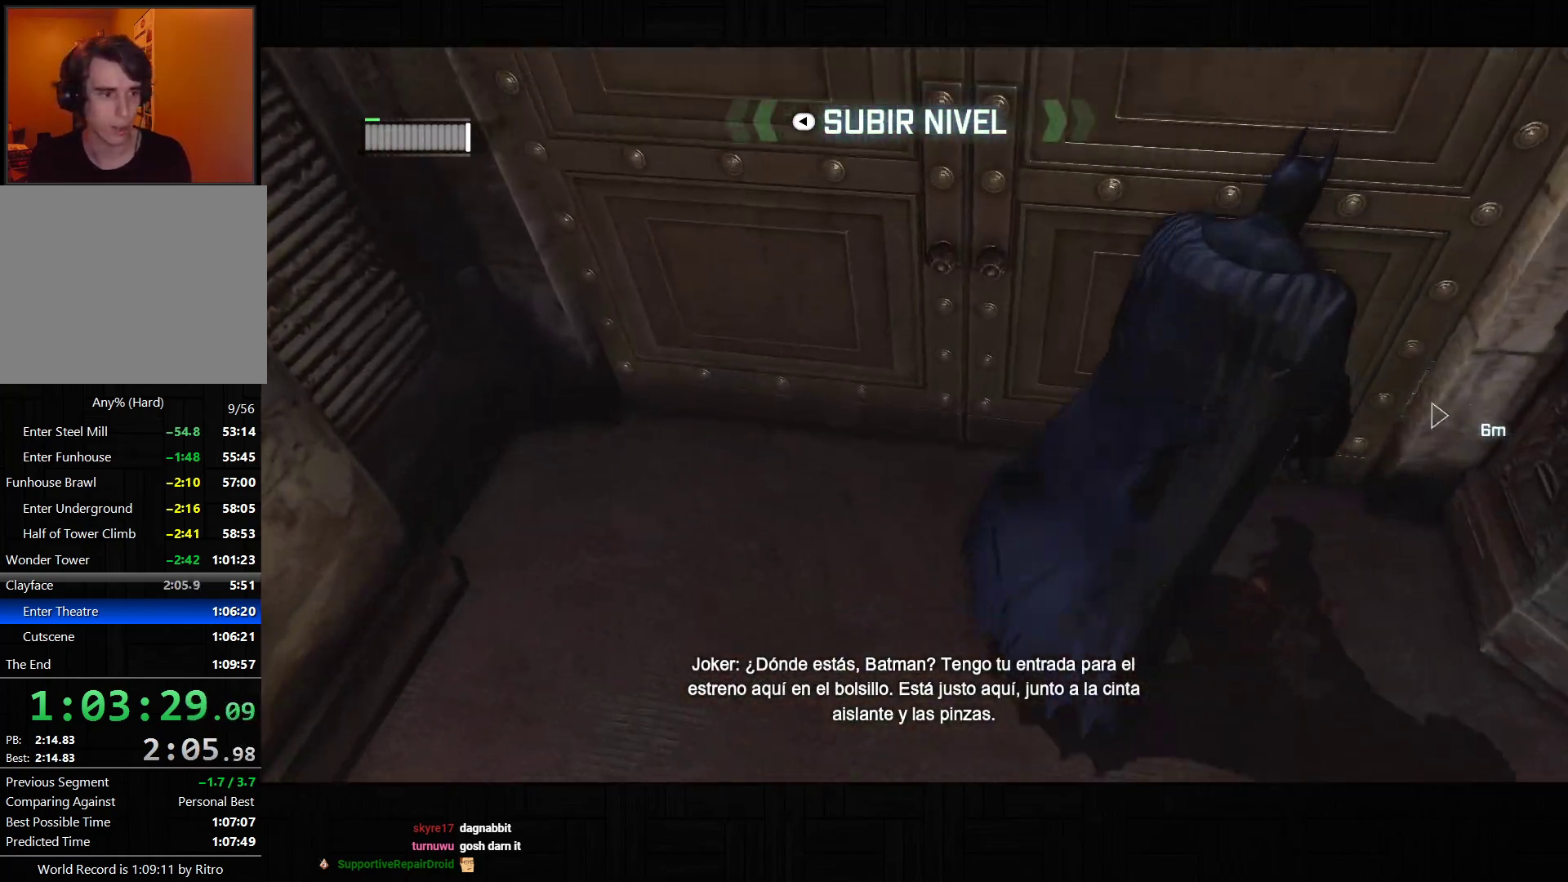
{"dt_ms": 500, "buttons": [], "left_stick": "center", "right_stick": "center", "events": []}
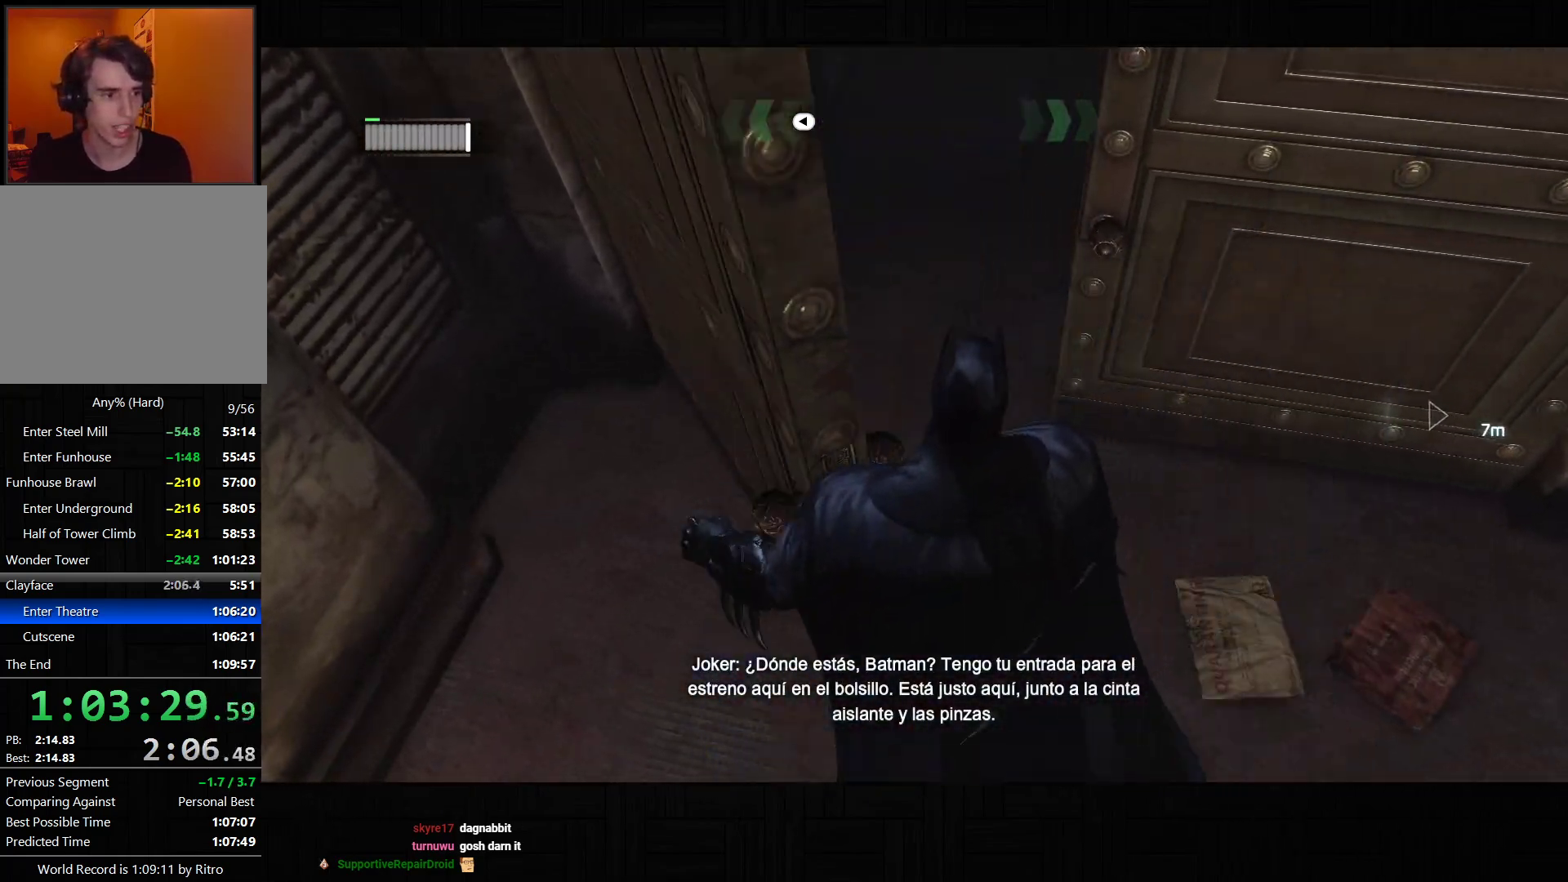
{"dt_ms": 500, "buttons": [], "left_stick": "center", "right_stick": "center", "events": []}
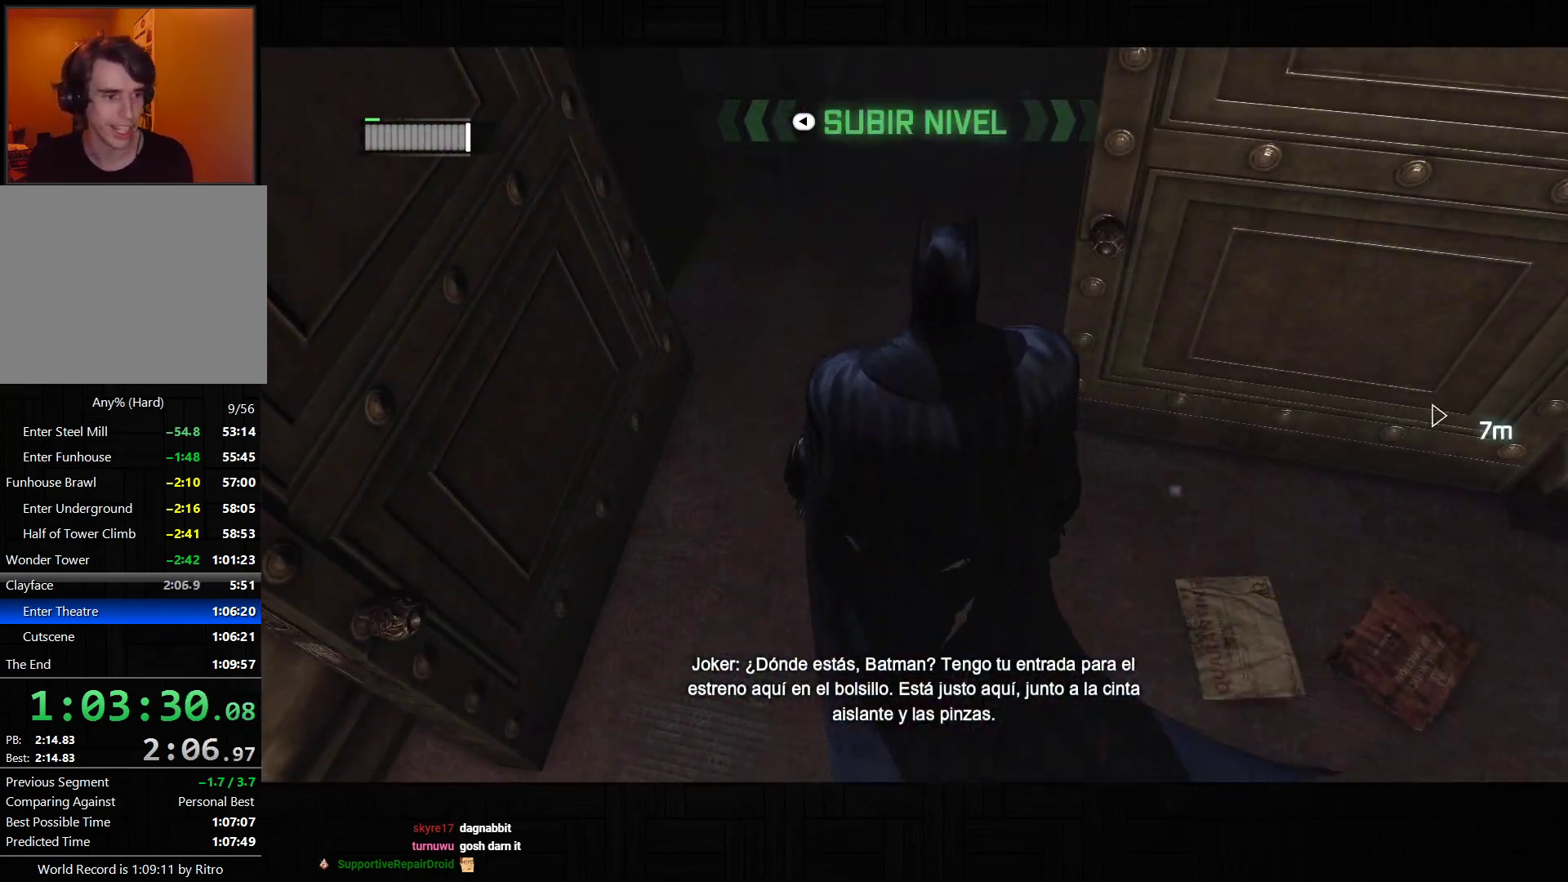
{"dt_ms": 500, "buttons": [], "left_stick": "center", "right_stick": "center", "events": []}
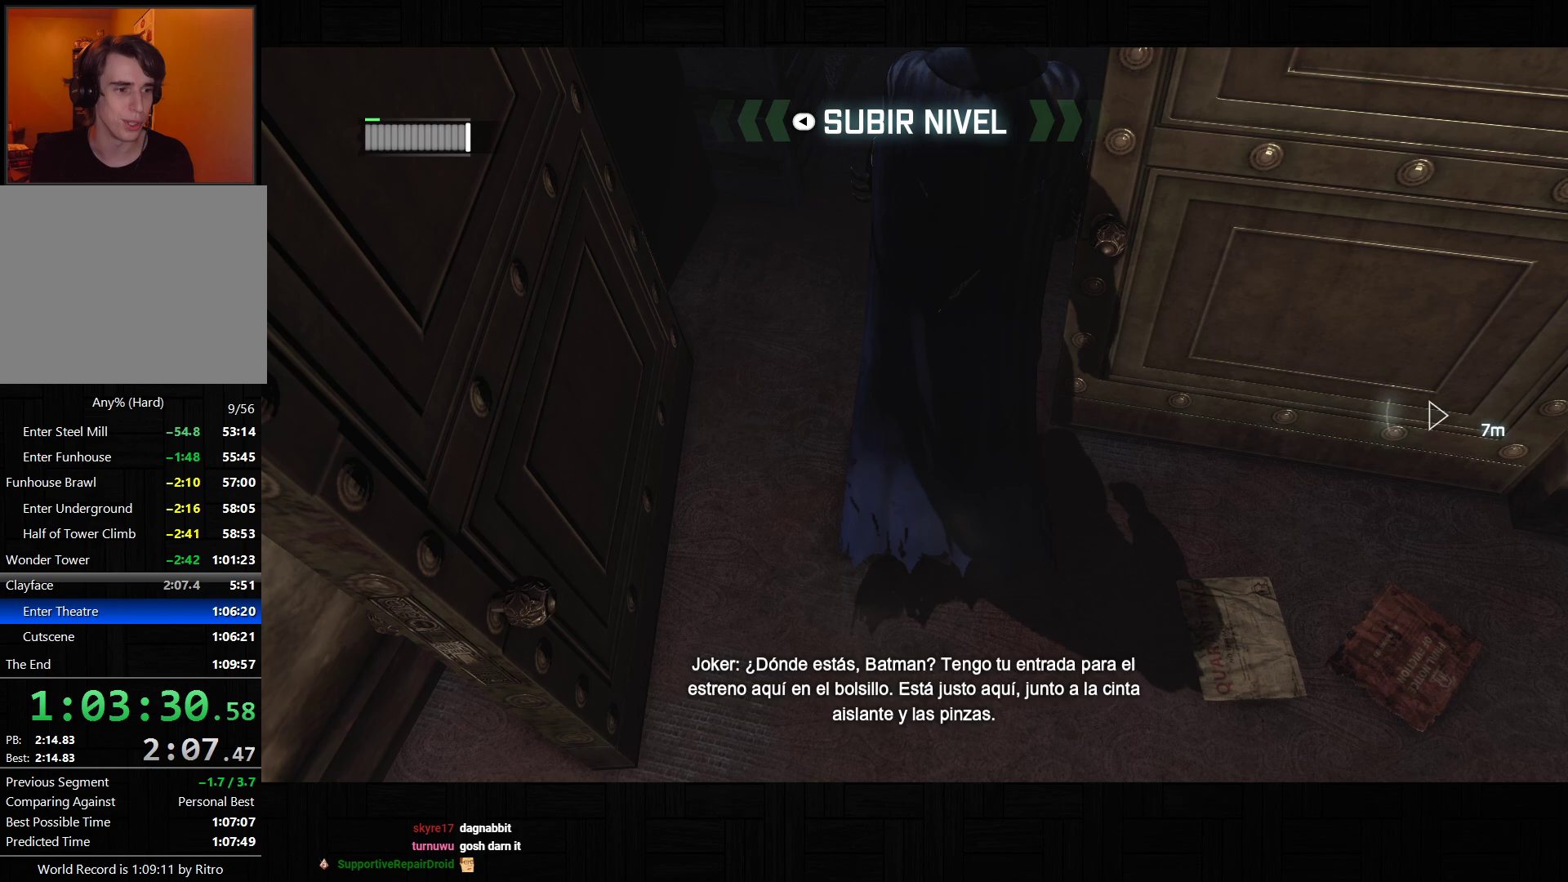
{"dt_ms": 500, "buttons": [], "left_stick": "center", "right_stick": "center", "events": []}
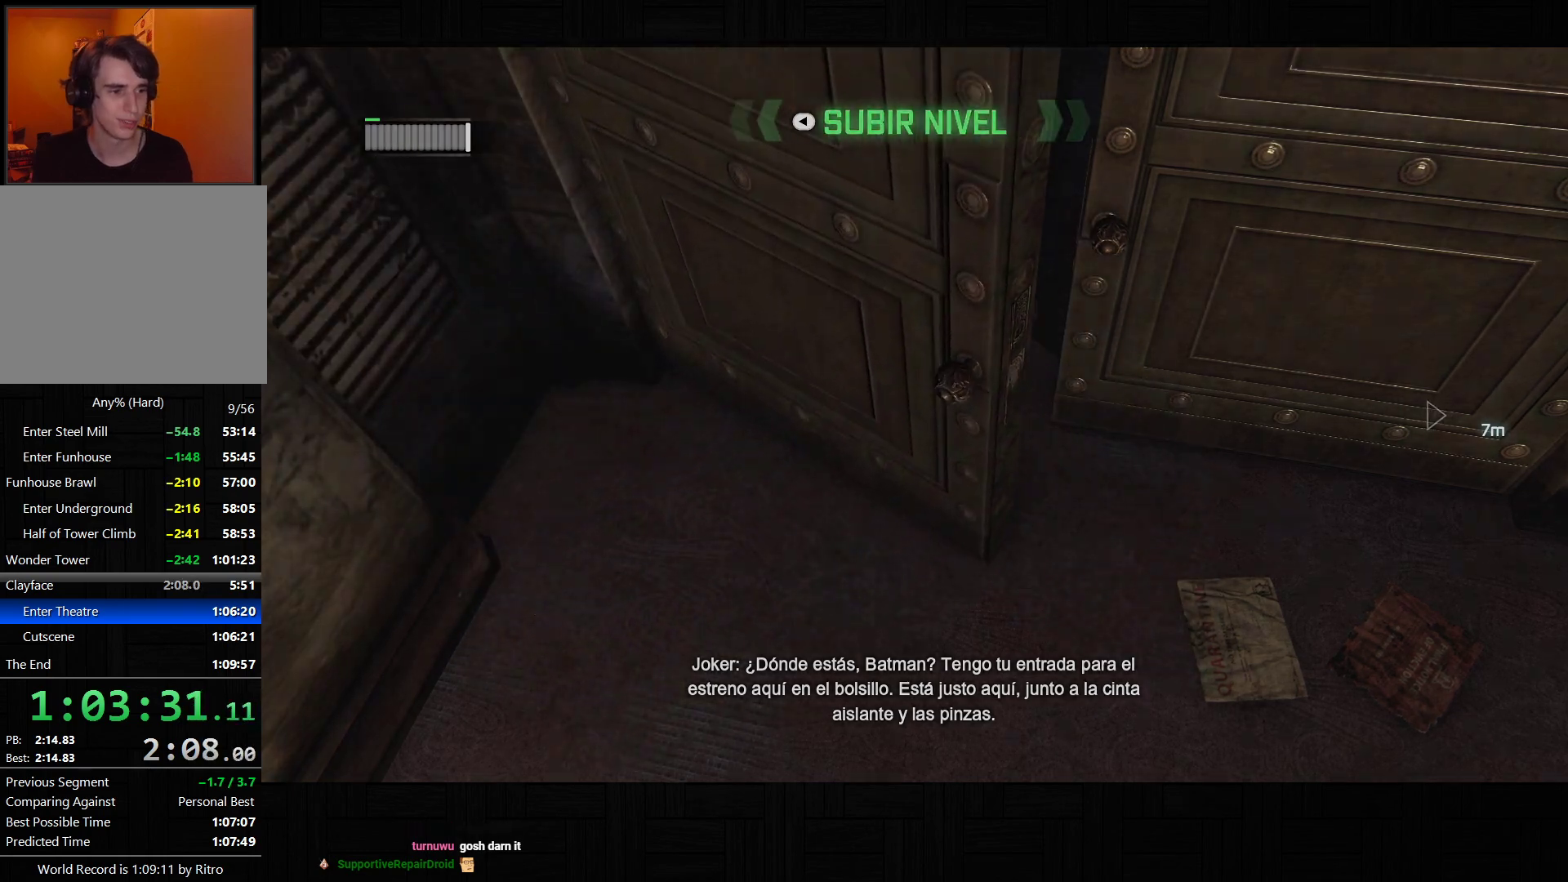
{"dt_ms": 500, "buttons": ["CIRCLE"], "left_stick": "center", "right_stick": "center", "events": [[483, "CIRCLE", "down"]]}
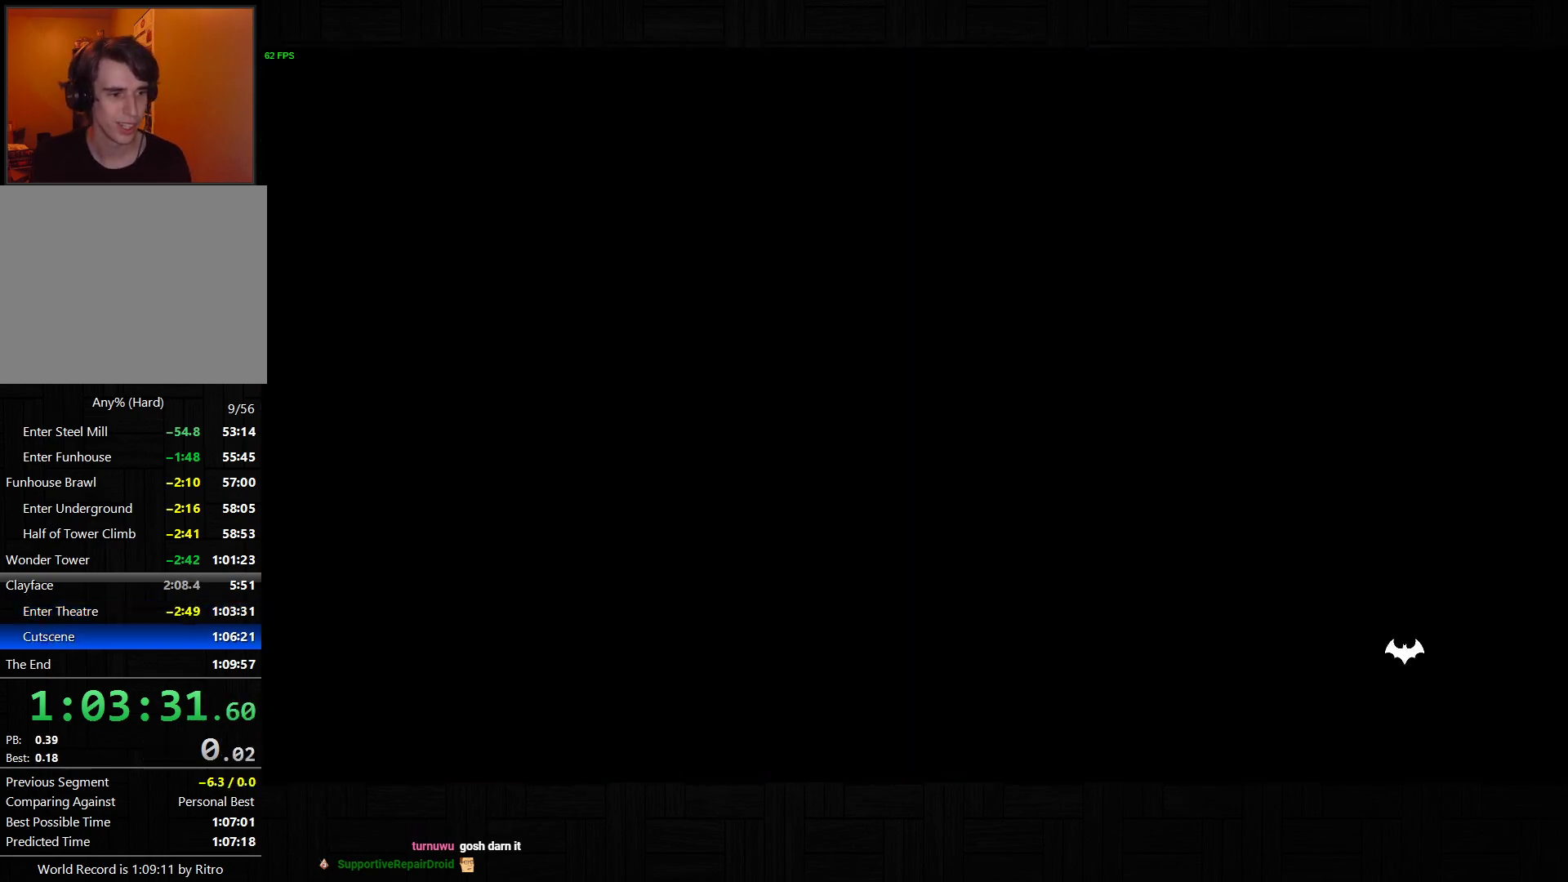
{"dt_ms": 500, "buttons": ["CIRCLE"], "left_stick": "center", "right_stick": "center", "events": [[67, "CIRCLE", "up"], [150, "CIRCLE", "down"], [233, "CIRCLE", "up"], [300, "CIRCLE", "down"], [367, "CIRCLE", "up"], [433, "CIRCLE", "down"]]}
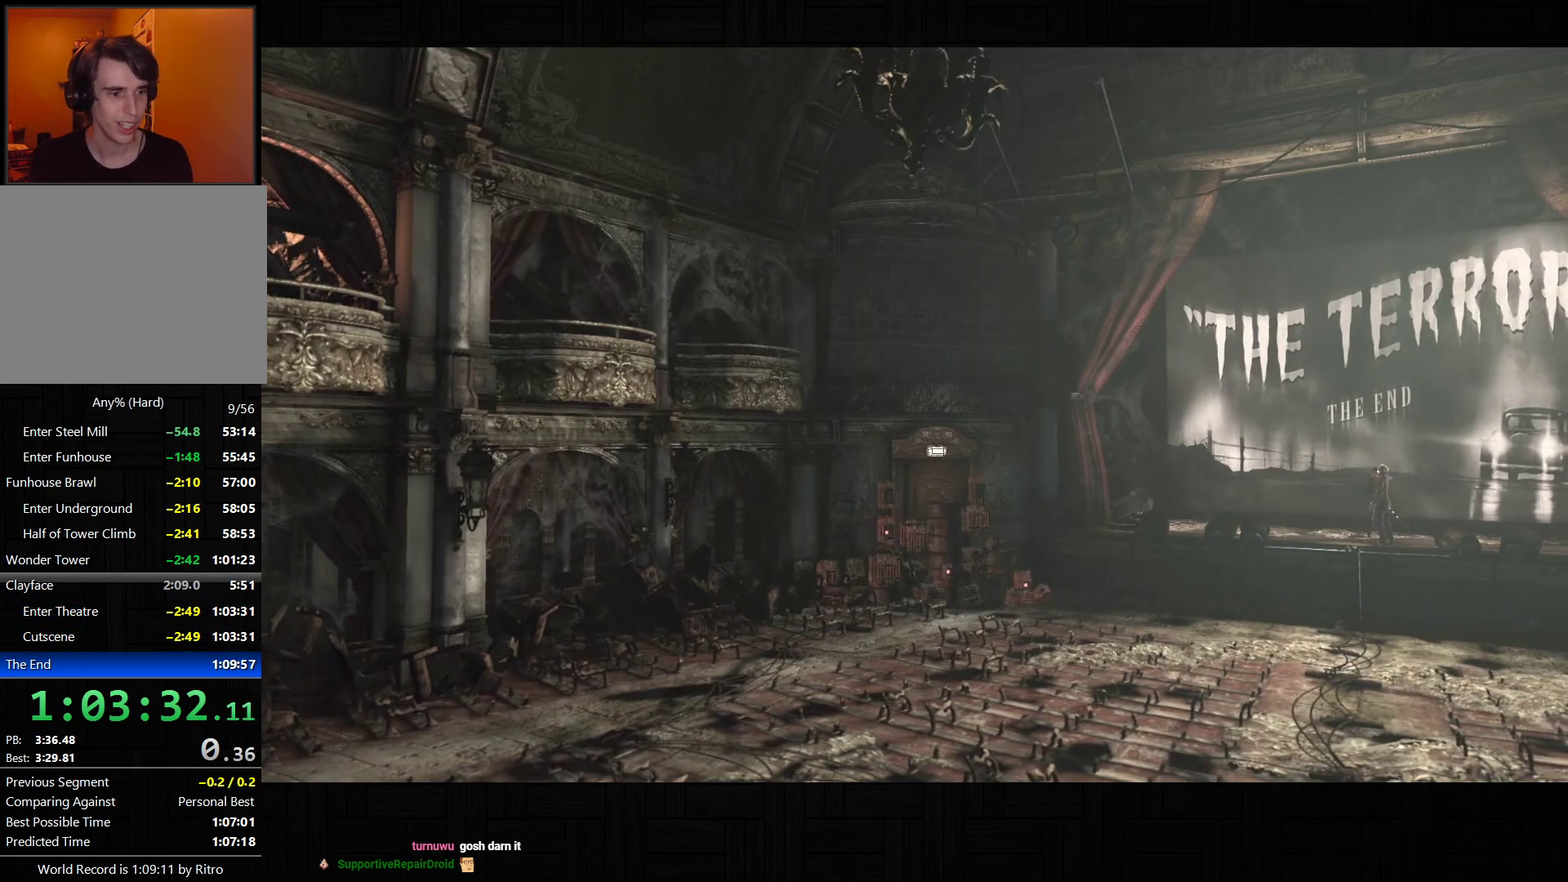
{"dt_ms": 500, "buttons": [], "left_stick": "center", "right_stick": "center", "events": [[17, "CIRCLE", "up"], [67, "CIRCLE", "down"], [150, "CIRCLE", "up"], [217, "CIRCLE", "down"], [300, "CIRCLE", "up"], [367, "CIRCLE", "down"], [450, "CIRCLE", "up"]]}
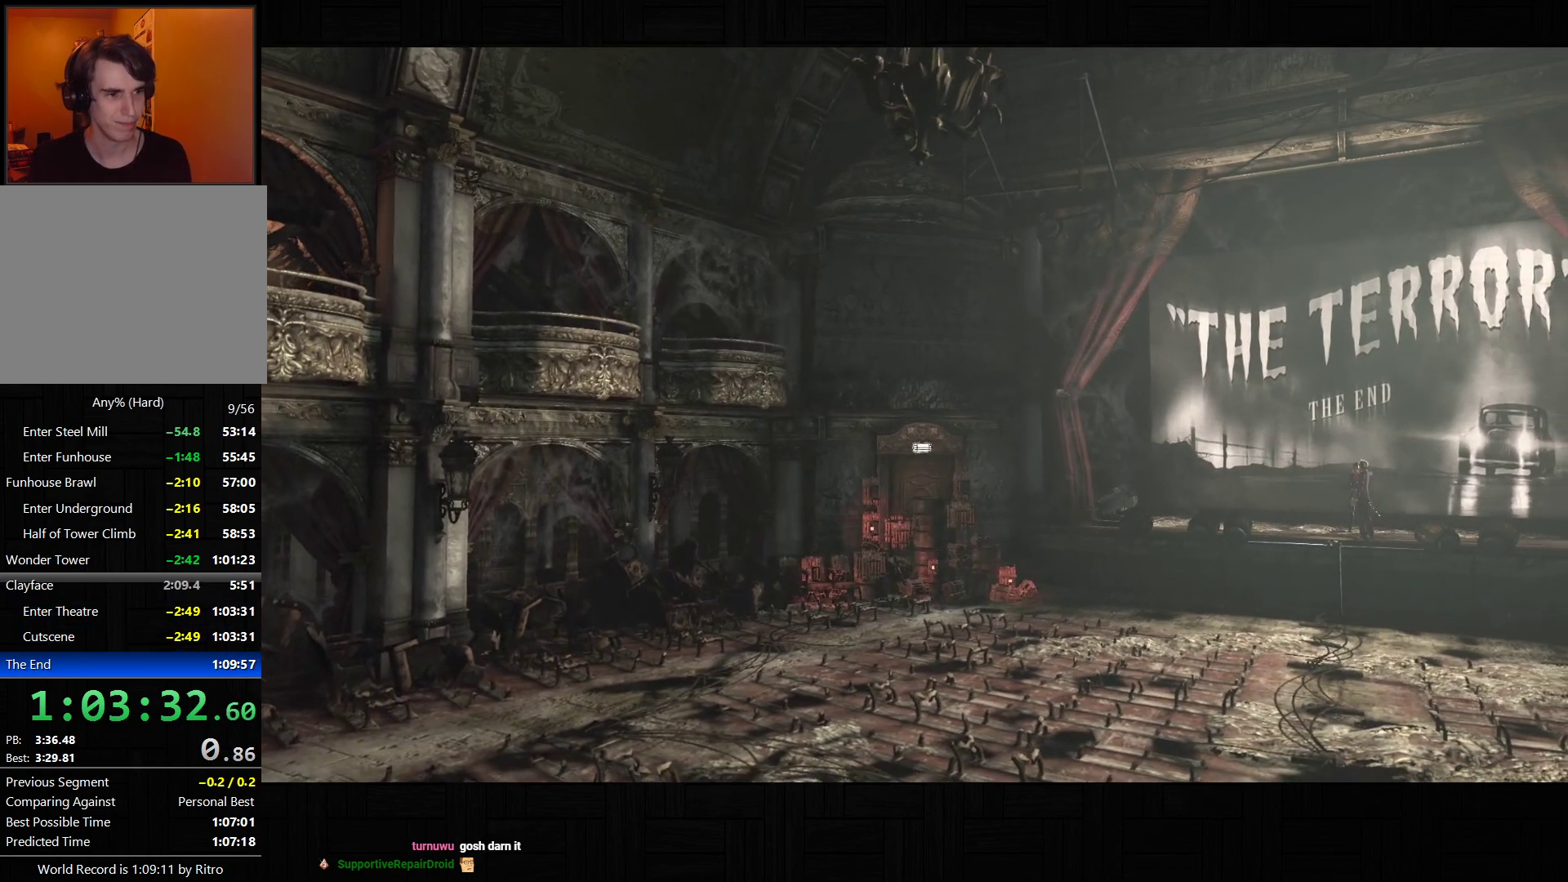
{"dt_ms": 500, "buttons": ["CIRCLE"], "left_stick": "center", "right_stick": "center", "events": [[17, "CIRCLE", "down"], [83, "CIRCLE", "up"], [150, "CIRCLE", "down"], [217, "CIRCLE", "up"], [267, "CIRCLE", "down"], [333, "CIRCLE", "up"], [383, "CIRCLE", "down"], [450, "CIRCLE", "up"], [500, "CIRCLE", "down"]]}